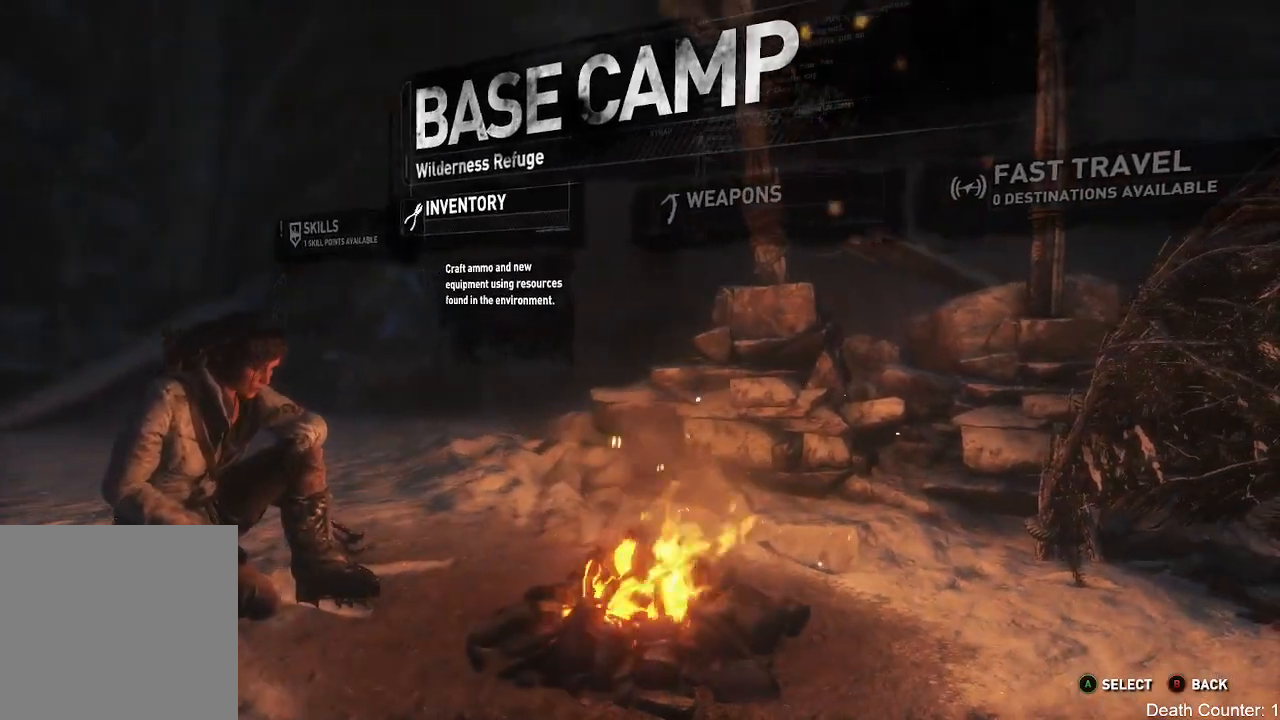
Gameplay with a controller (Xbox layout); each line is a JSON object with the inputs held at the frame after it. "events" lists button and stick changes between this image and that frame as [ms after this image, input, new state], when the widget could be followed in between. Not read: B.
{"buttons": [], "left_stick": "center", "right_stick": "center", "events": [[267, "left_stick", "center"]]}
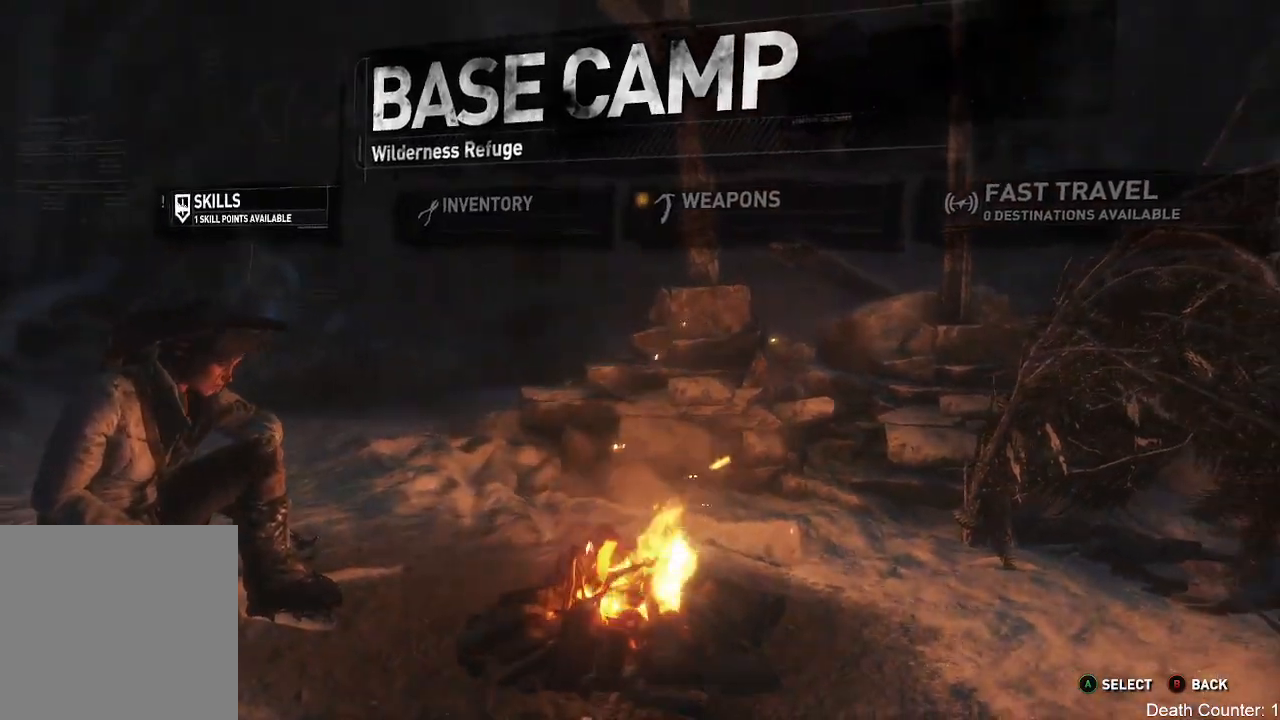
{"buttons": [], "left_stick": "center", "right_stick": "center", "events": []}
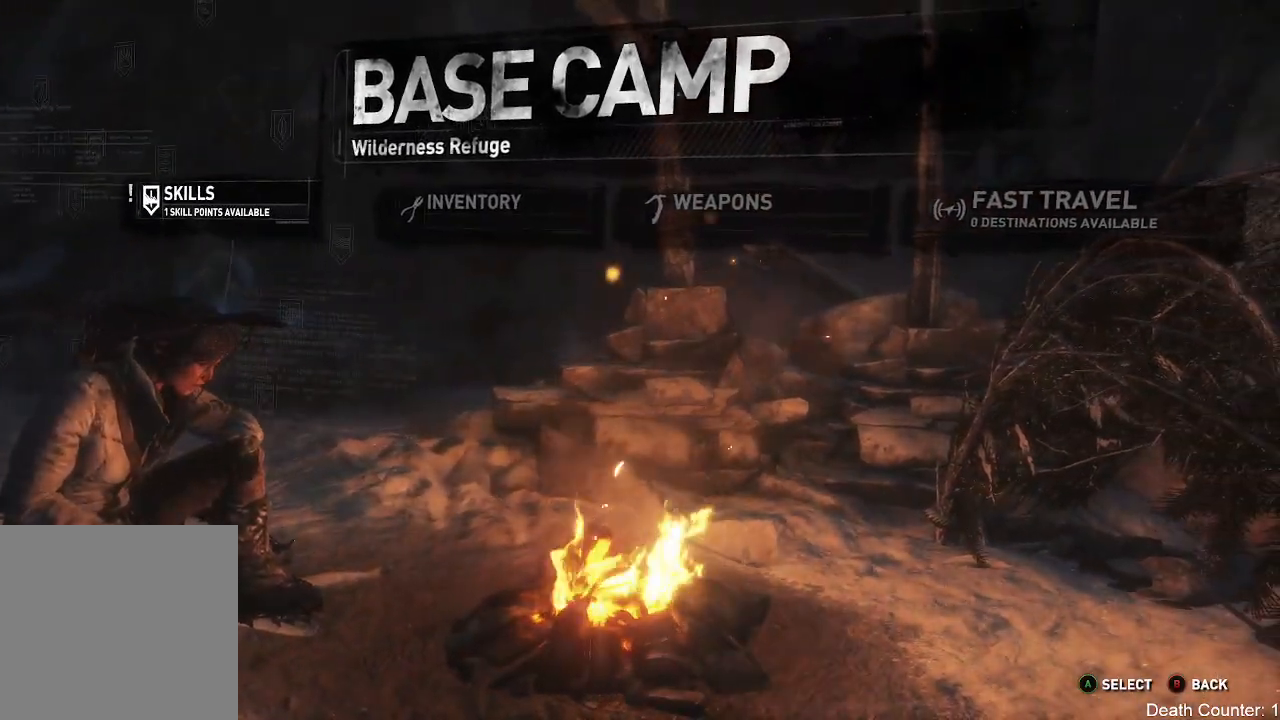
{"buttons": [], "left_stick": "center", "right_stick": "center", "events": [[233, "A", "down"], [400, "A", "up"]]}
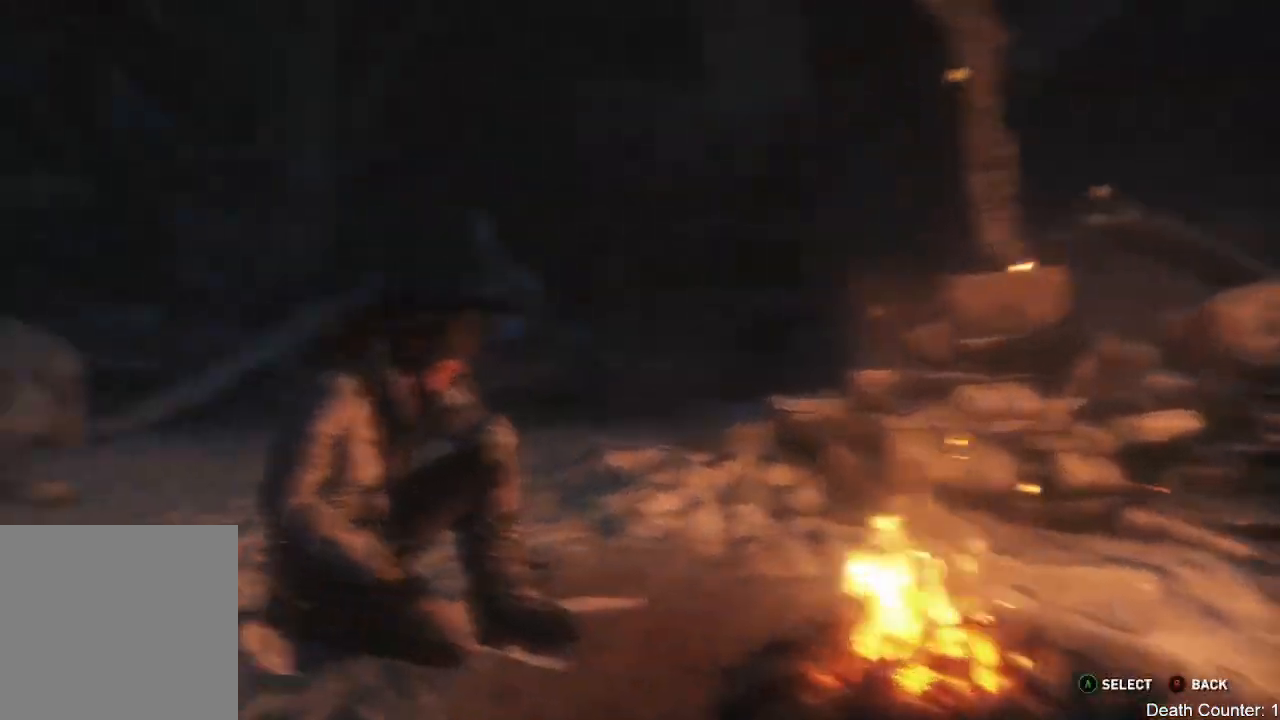
{"buttons": [], "left_stick": "center", "right_stick": "center", "events": []}
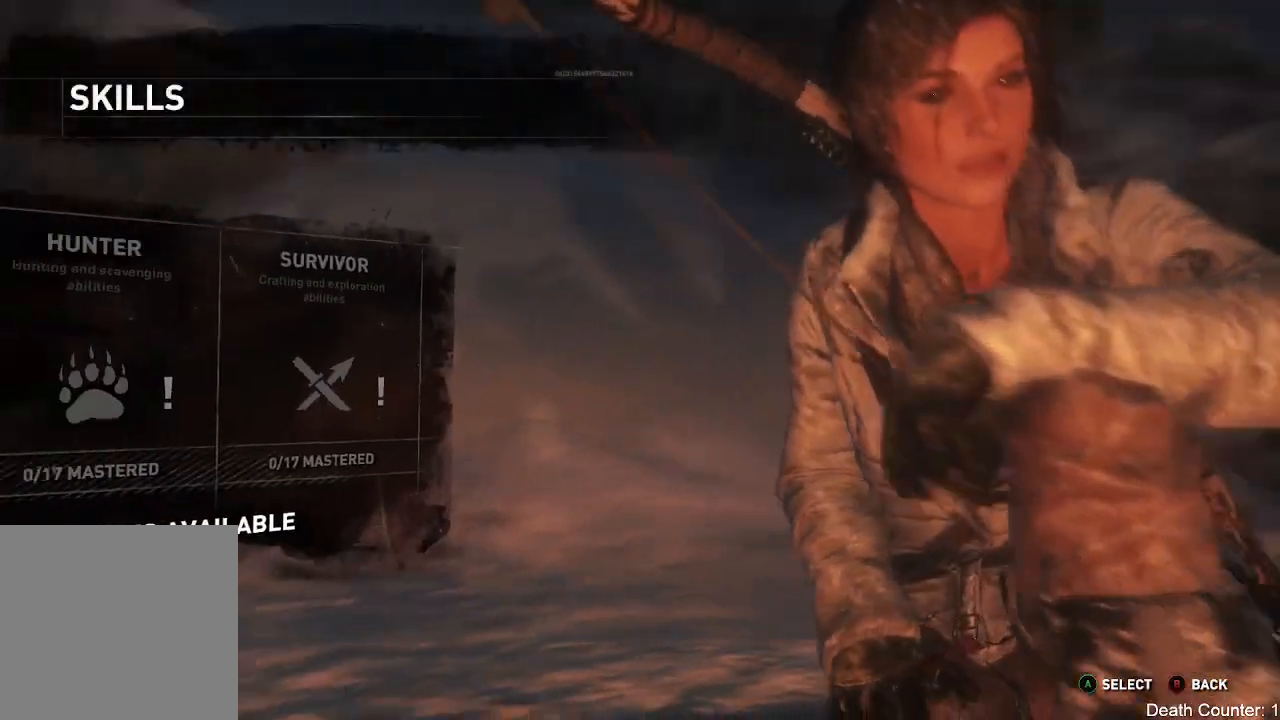
{"buttons": [], "left_stick": "center", "right_stick": "center", "events": []}
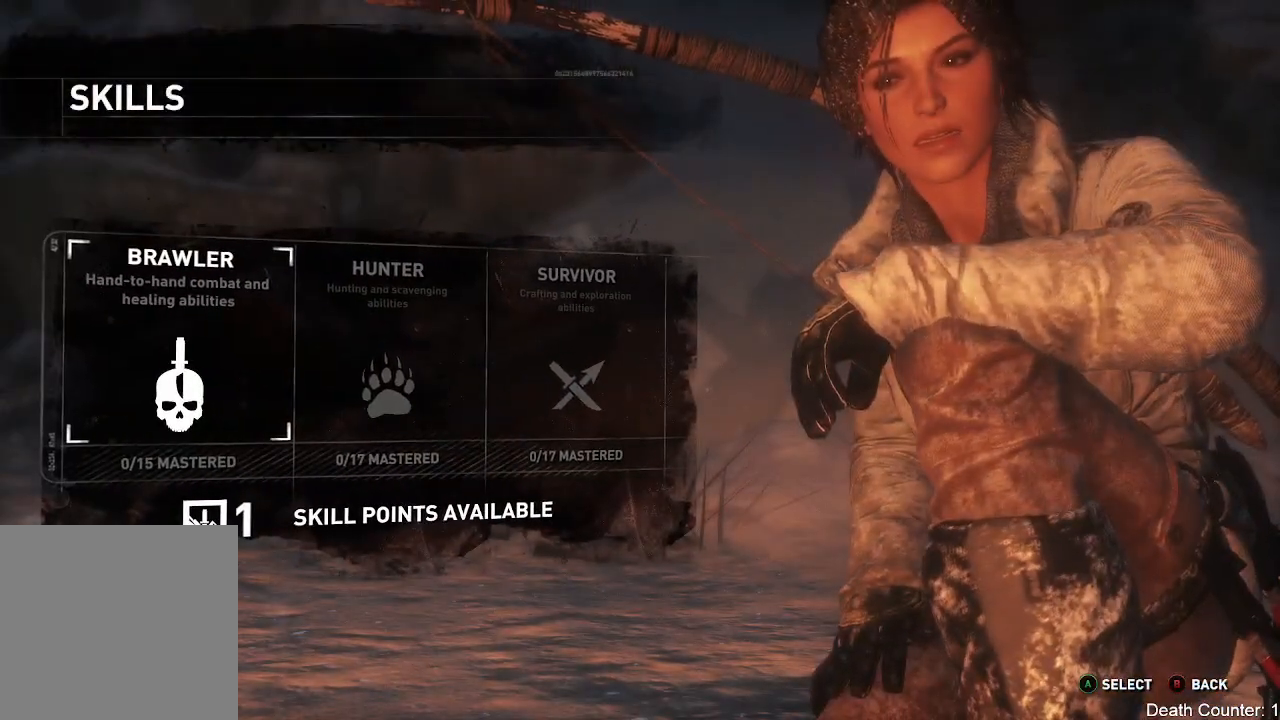
{"buttons": [], "left_stick": "center", "right_stick": "center", "events": []}
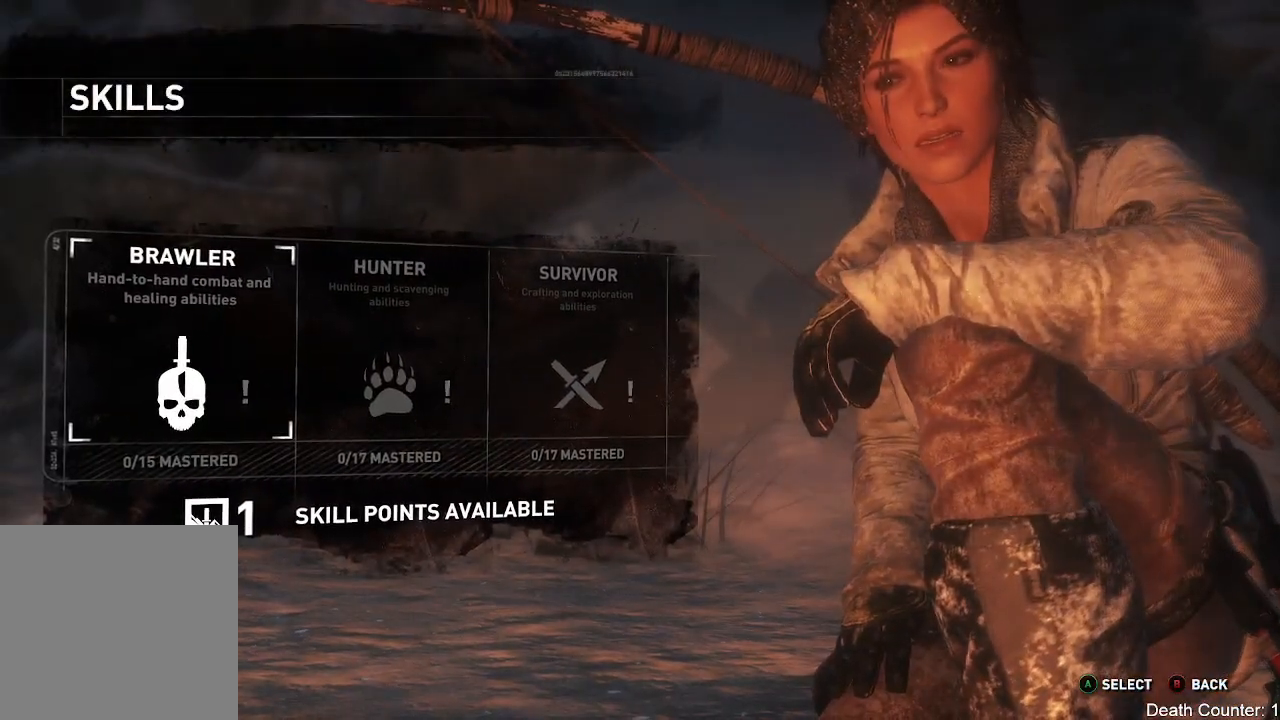
{"buttons": [], "left_stick": "center", "right_stick": "center", "events": []}
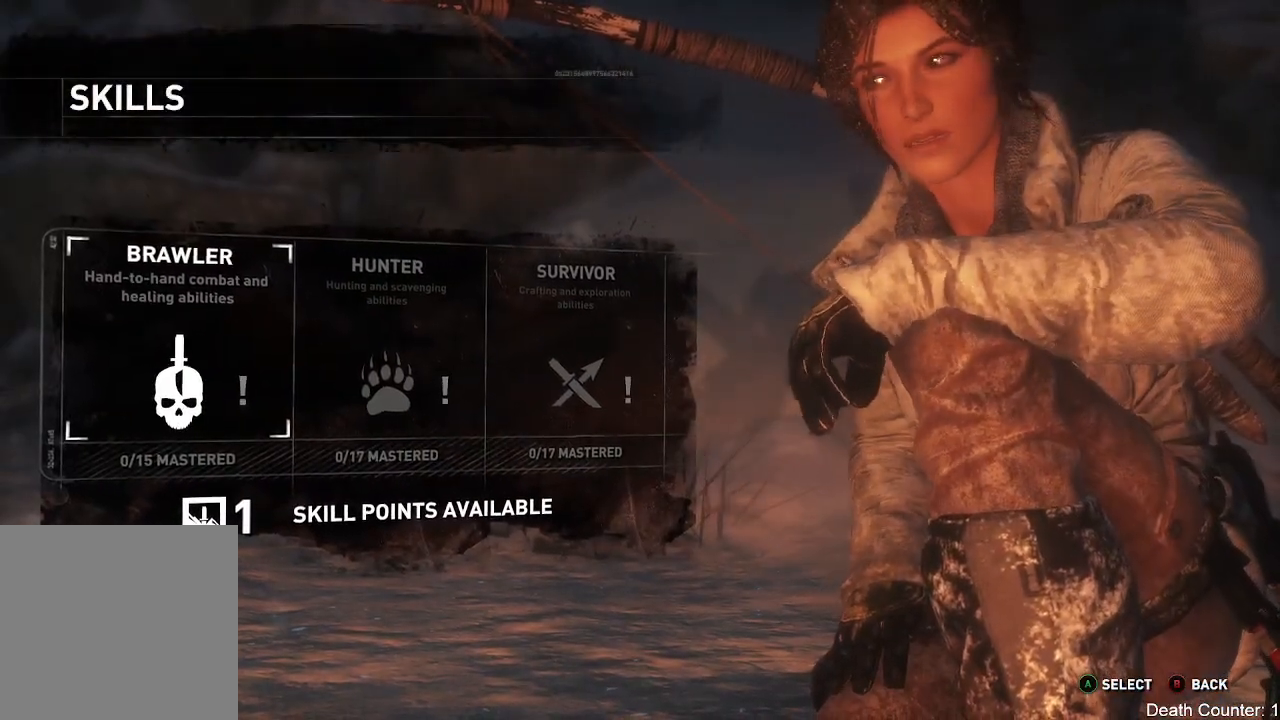
{"buttons": [], "left_stick": "center", "right_stick": "center", "events": []}
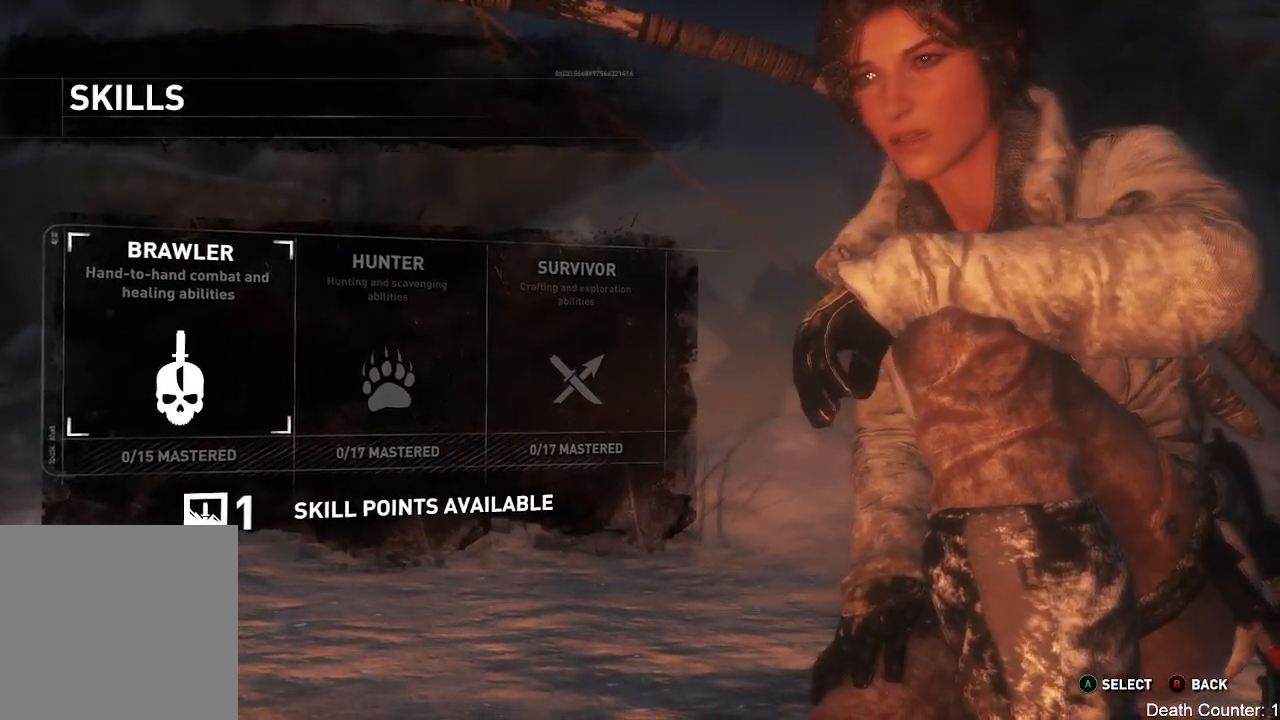
{"buttons": [], "left_stick": "right", "right_stick": "center", "events": [[283, "left_stick", "right"]]}
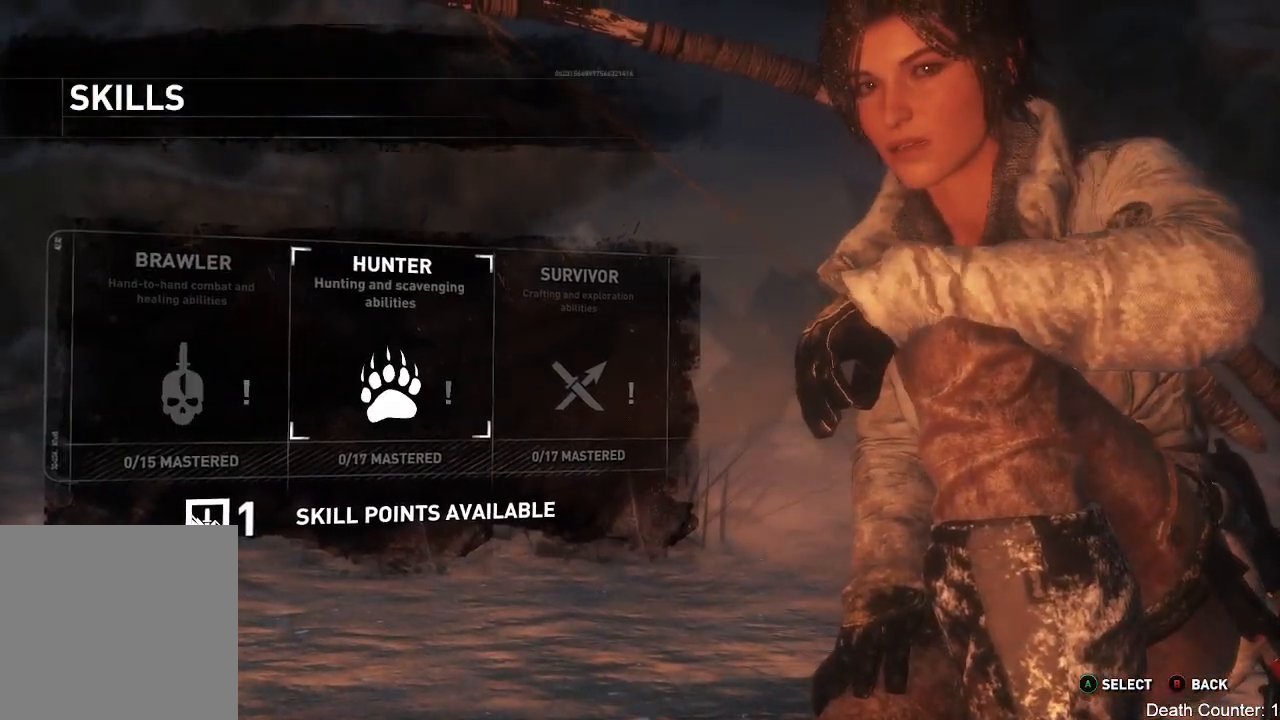
{"buttons": [], "left_stick": "center", "right_stick": "center", "events": [[33, "left_stick", "center"]]}
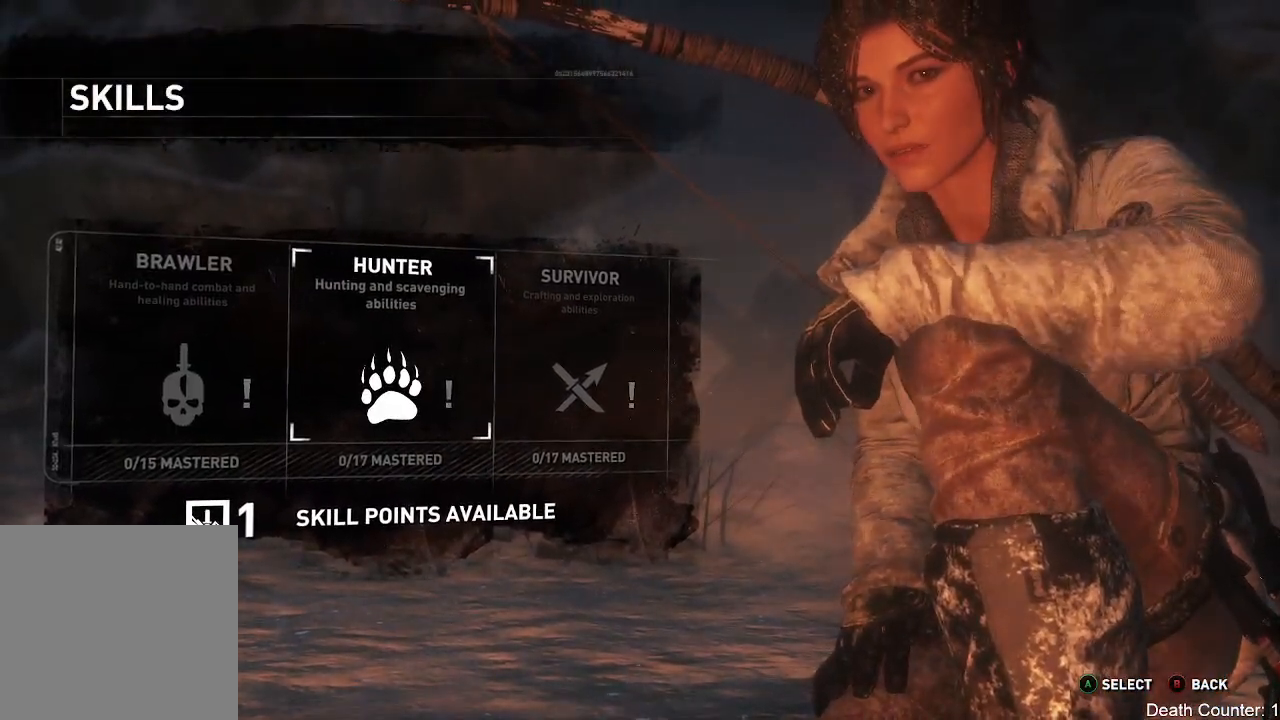
{"buttons": [], "left_stick": "center", "right_stick": "center", "events": [[100, "left_stick", "left"], [317, "left_stick", "center"]]}
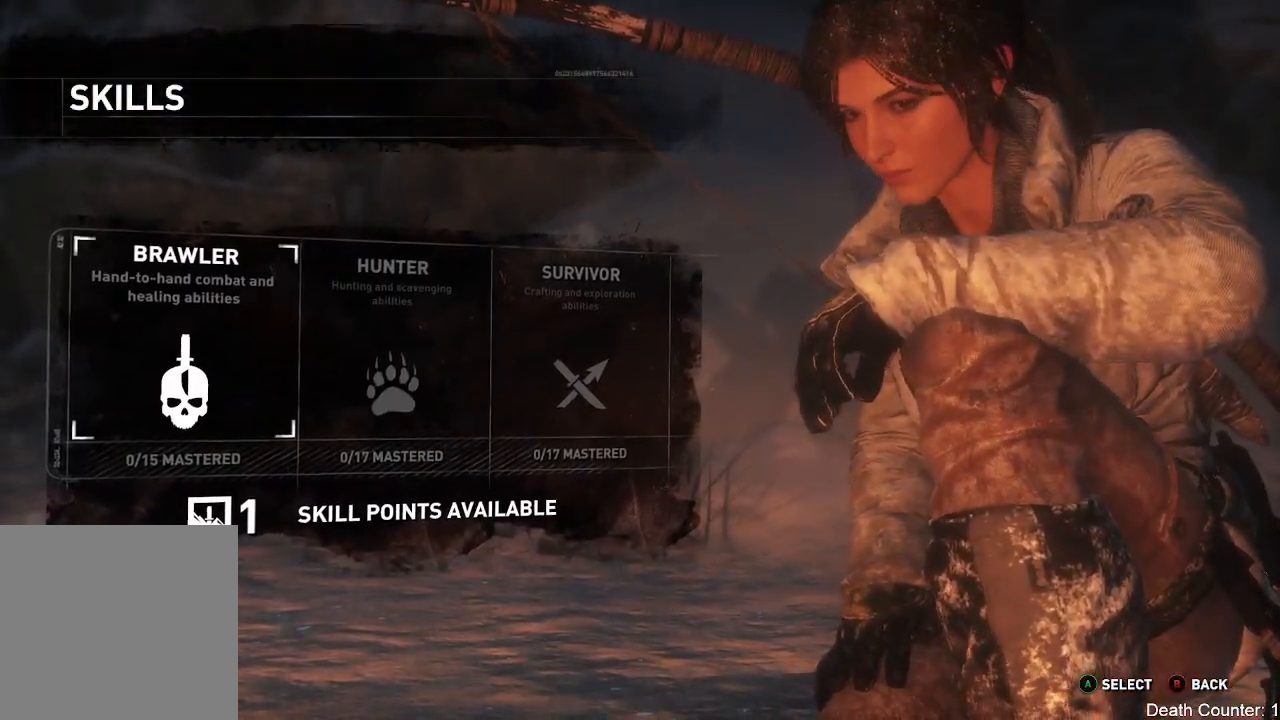
{"buttons": [], "left_stick": "center", "right_stick": "center", "events": [[283, "left_stick", "right"], [500, "left_stick", "center"]]}
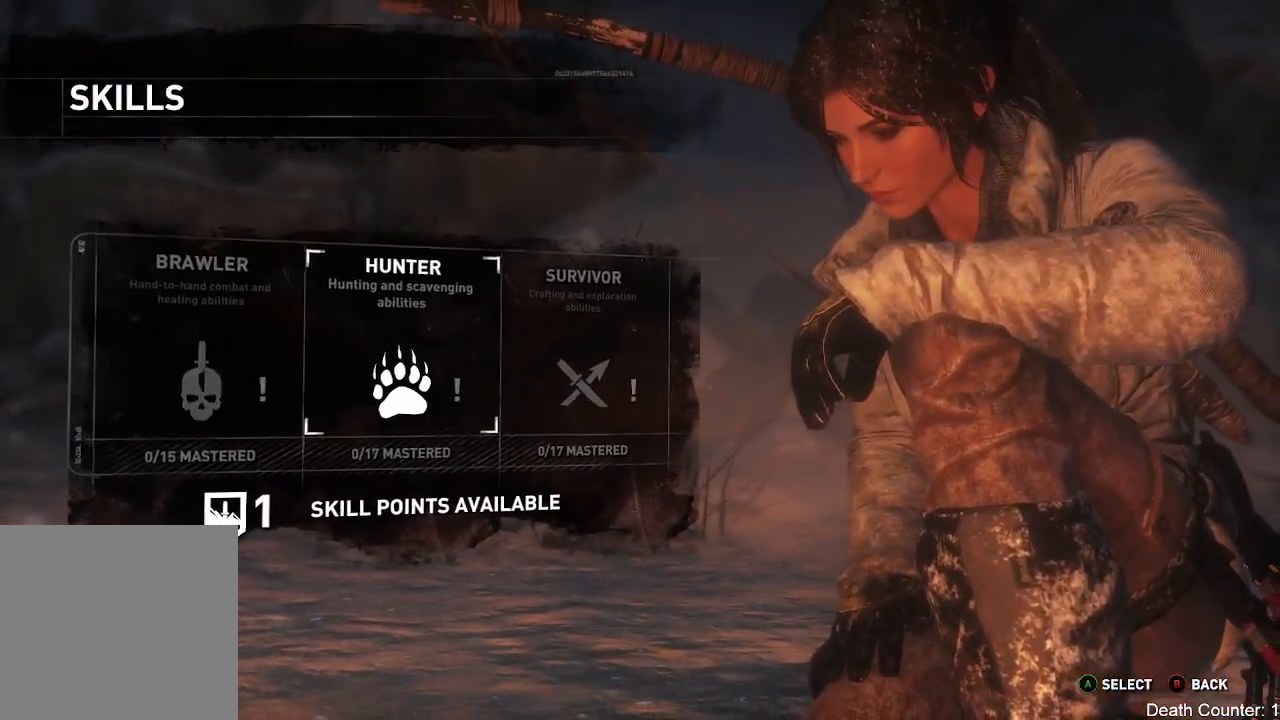
{"buttons": [], "left_stick": "center", "right_stick": "center", "events": []}
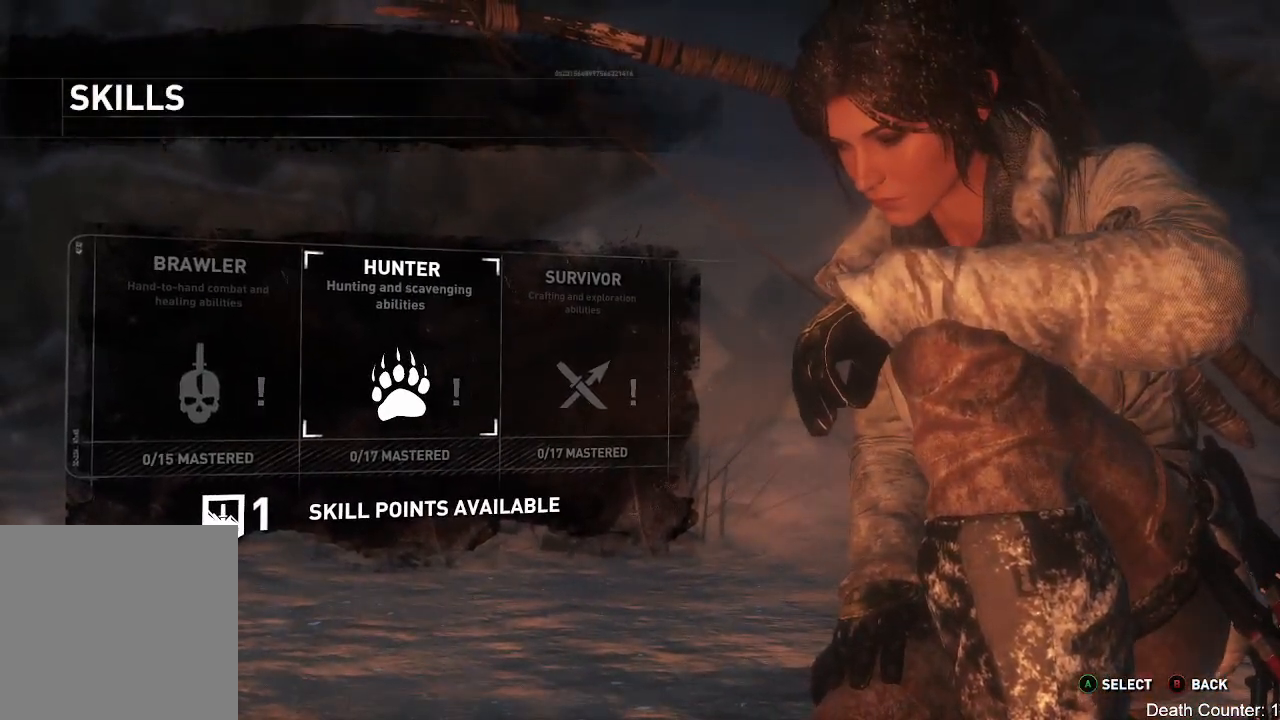
{"buttons": [], "left_stick": "center", "right_stick": "center", "events": []}
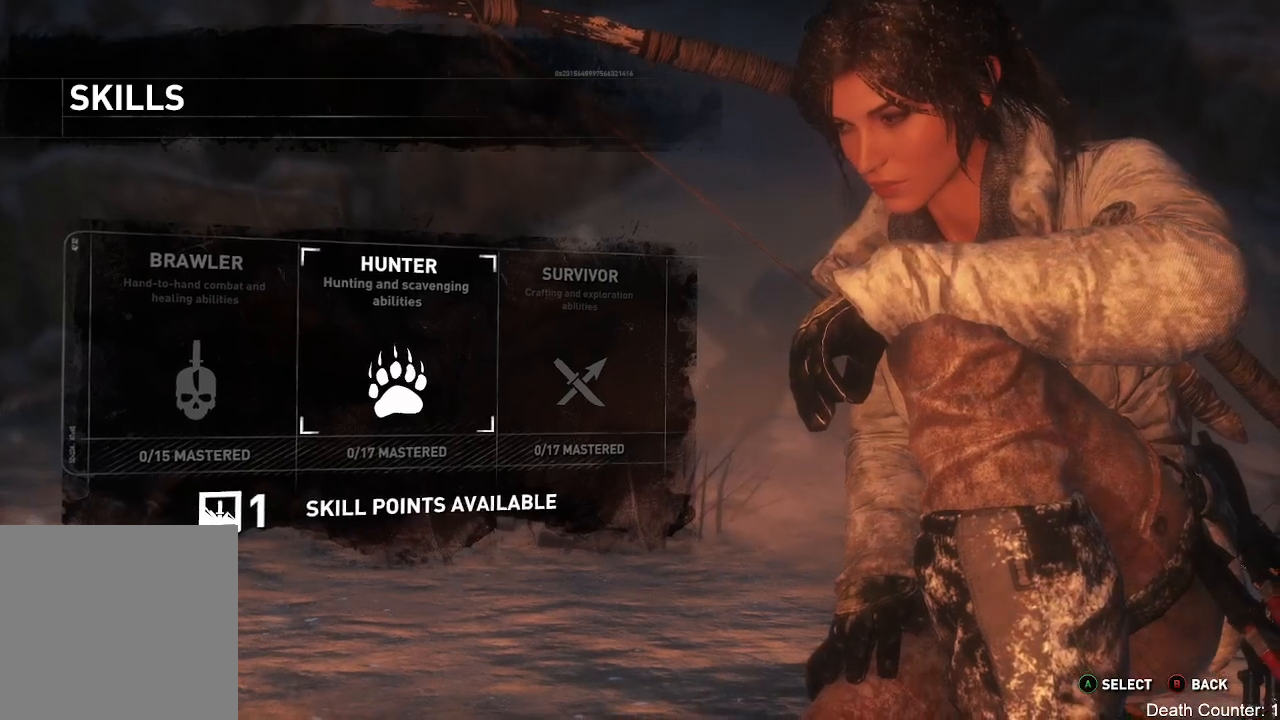
{"buttons": [], "left_stick": "center", "right_stick": "center", "events": []}
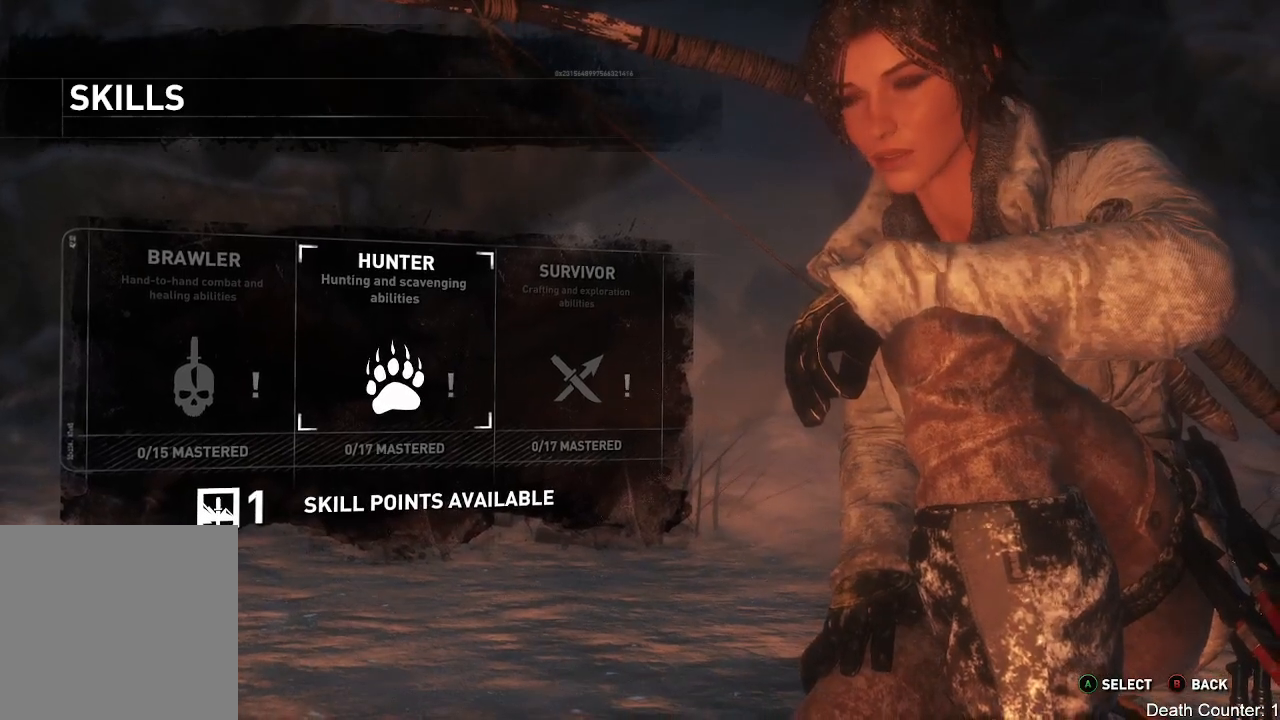
{"buttons": [], "left_stick": "center", "right_stick": "center", "events": []}
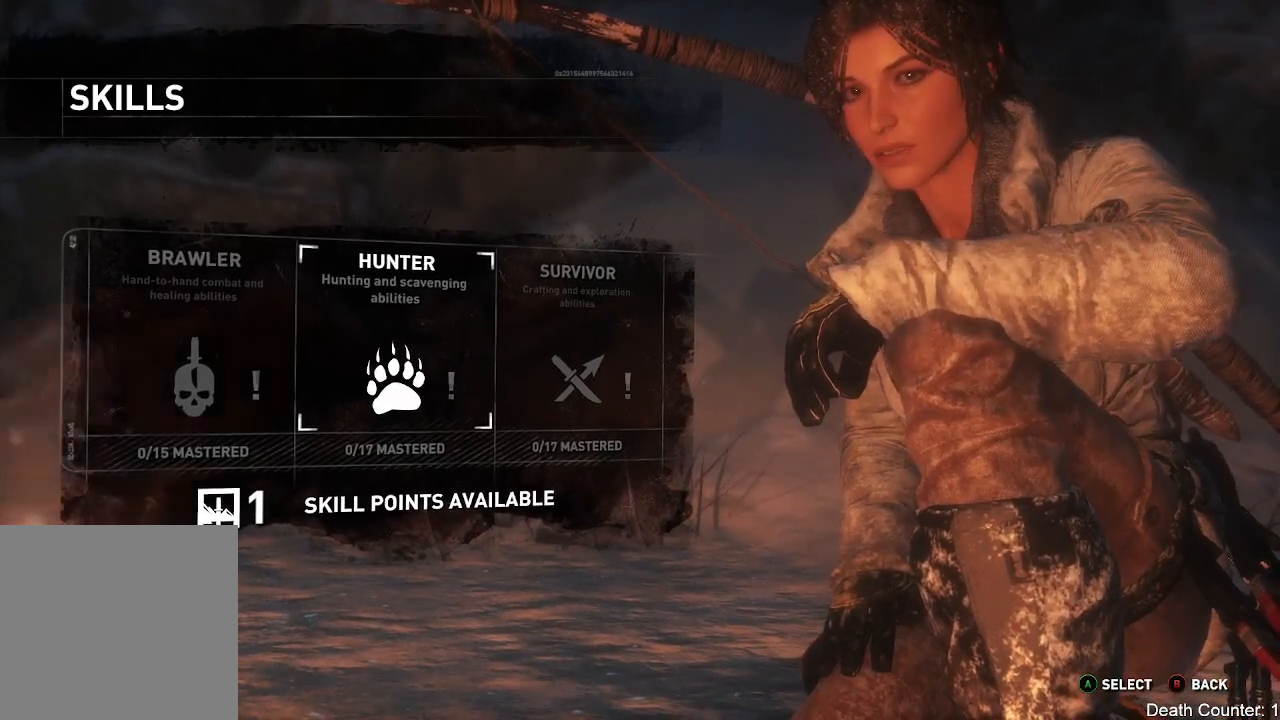
{"buttons": [], "left_stick": "center", "right_stick": "center", "events": []}
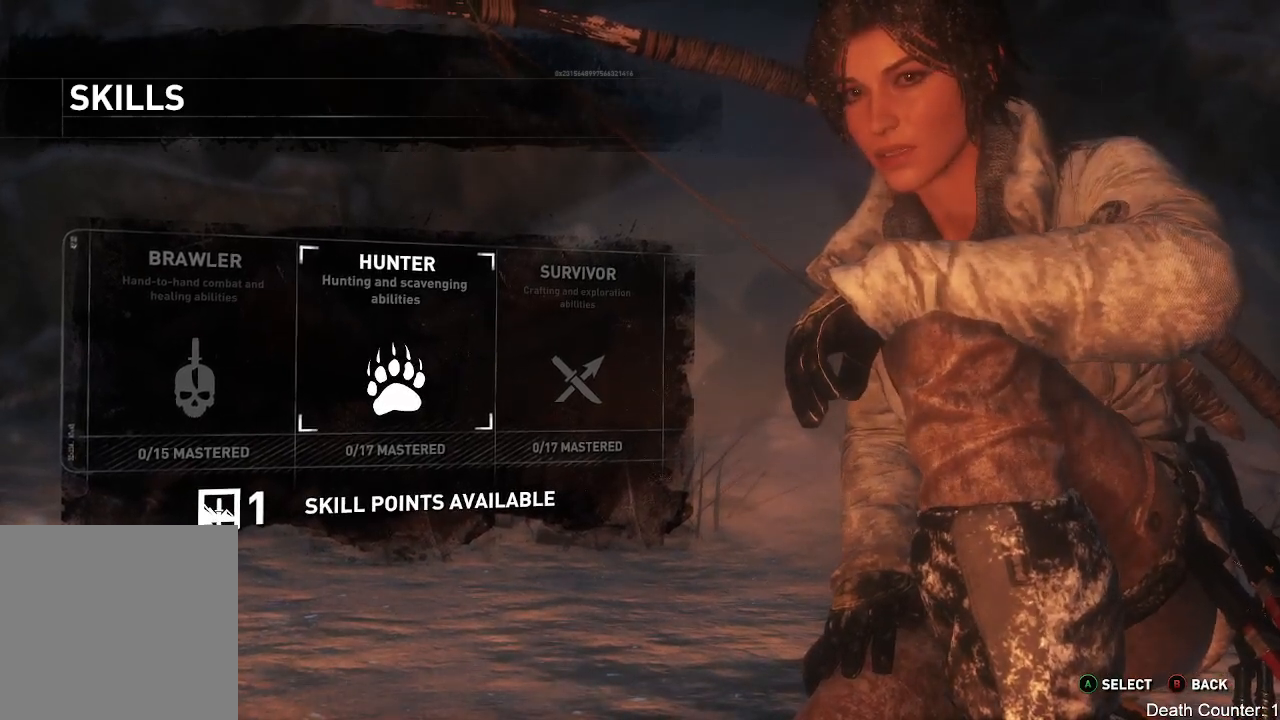
{"buttons": [], "left_stick": "center", "right_stick": "center", "events": [[50, "left_stick", "right"], [200, "left_stick", "center"]]}
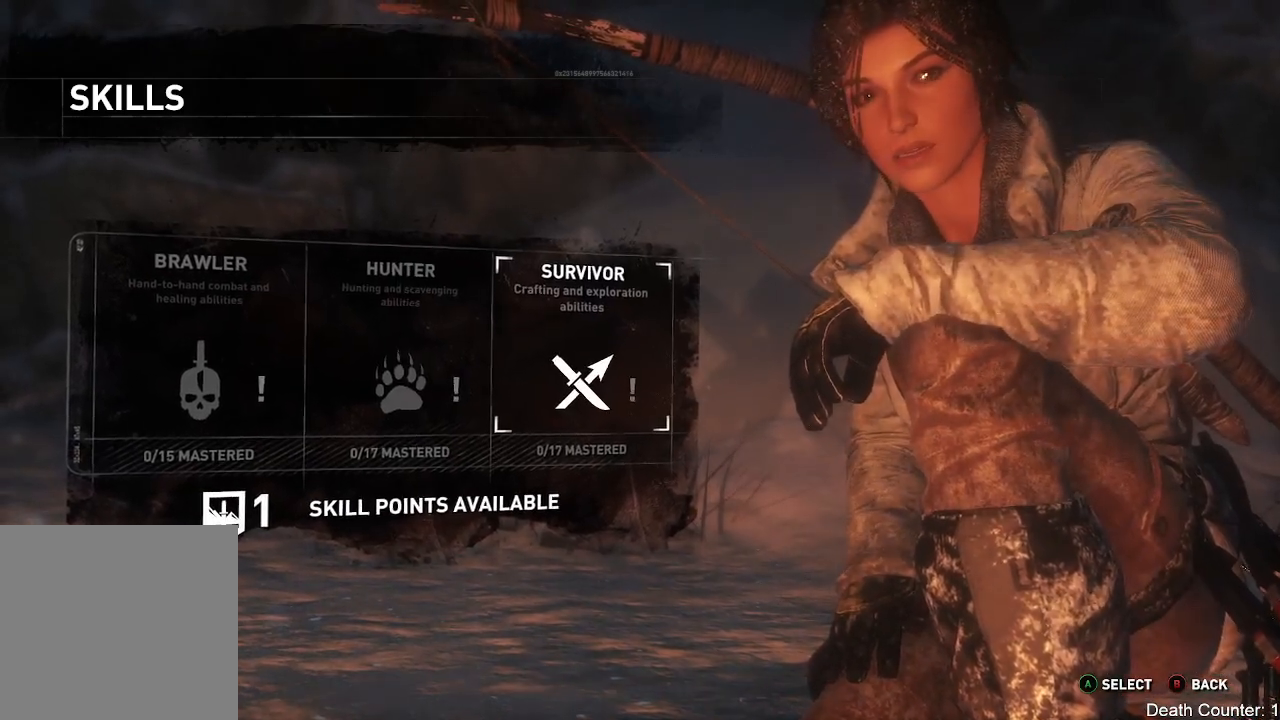
{"buttons": [], "left_stick": "center", "right_stick": "center"}
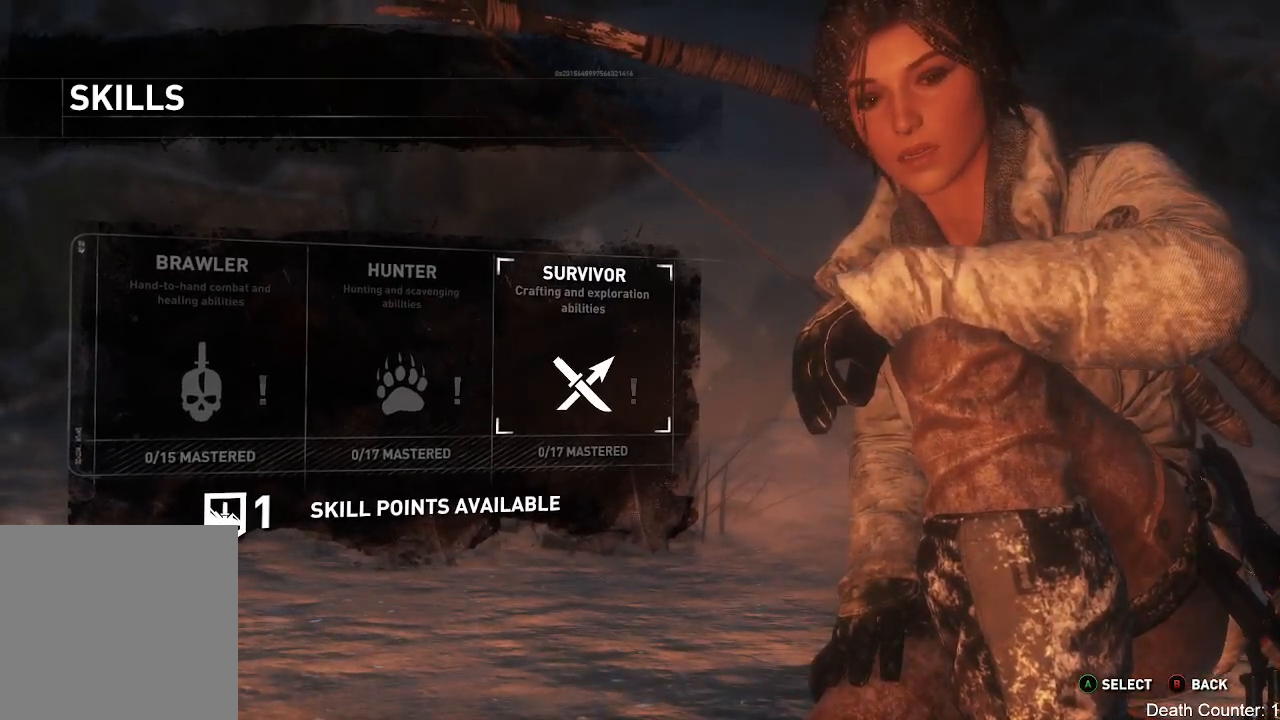
{"buttons": [], "left_stick": "center", "right_stick": "center", "events": []}
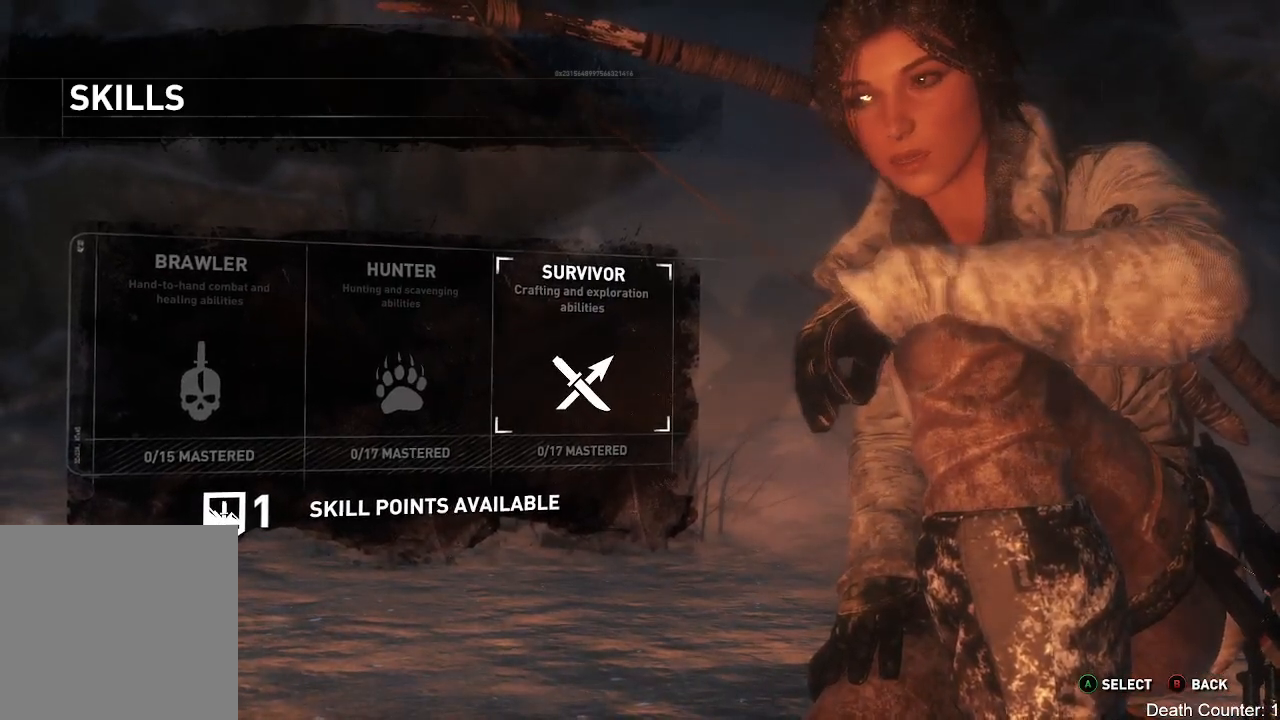
{"buttons": [], "left_stick": "left", "right_stick": "center", "events": [[483, "left_stick", "left"]]}
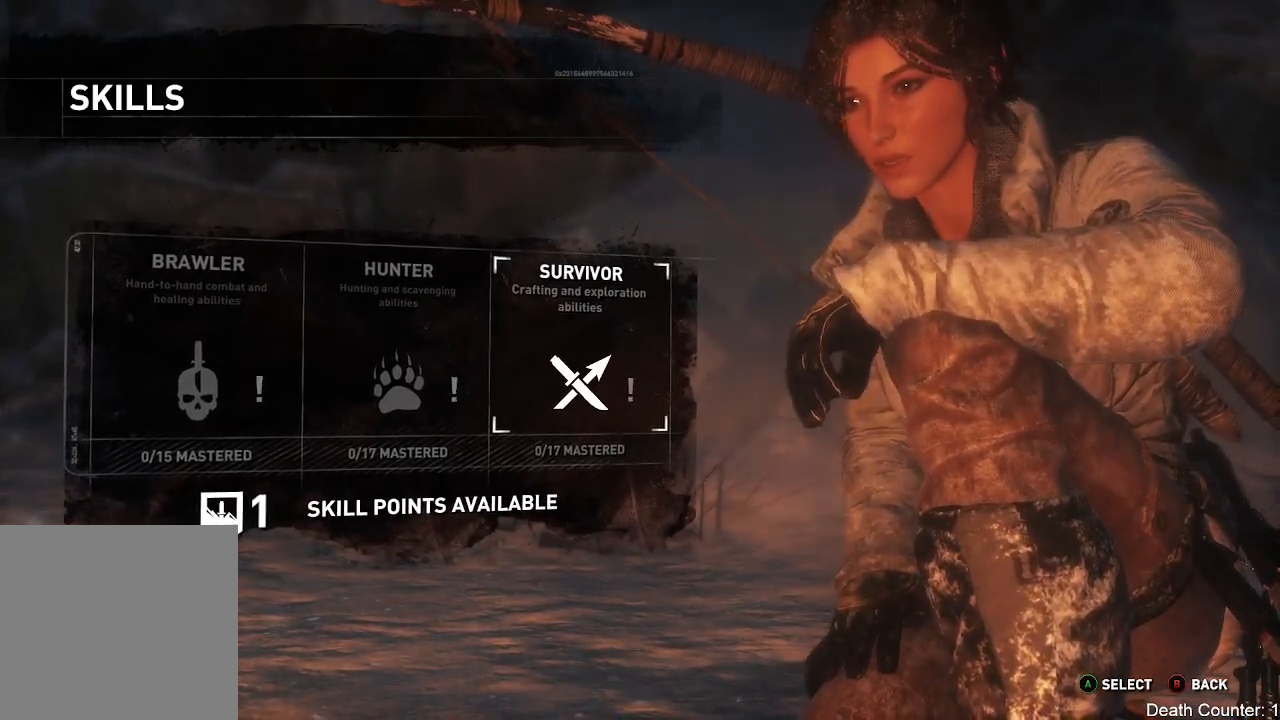
{"buttons": [], "left_stick": "center", "right_stick": "center", "events": [[200, "left_stick", "center"]]}
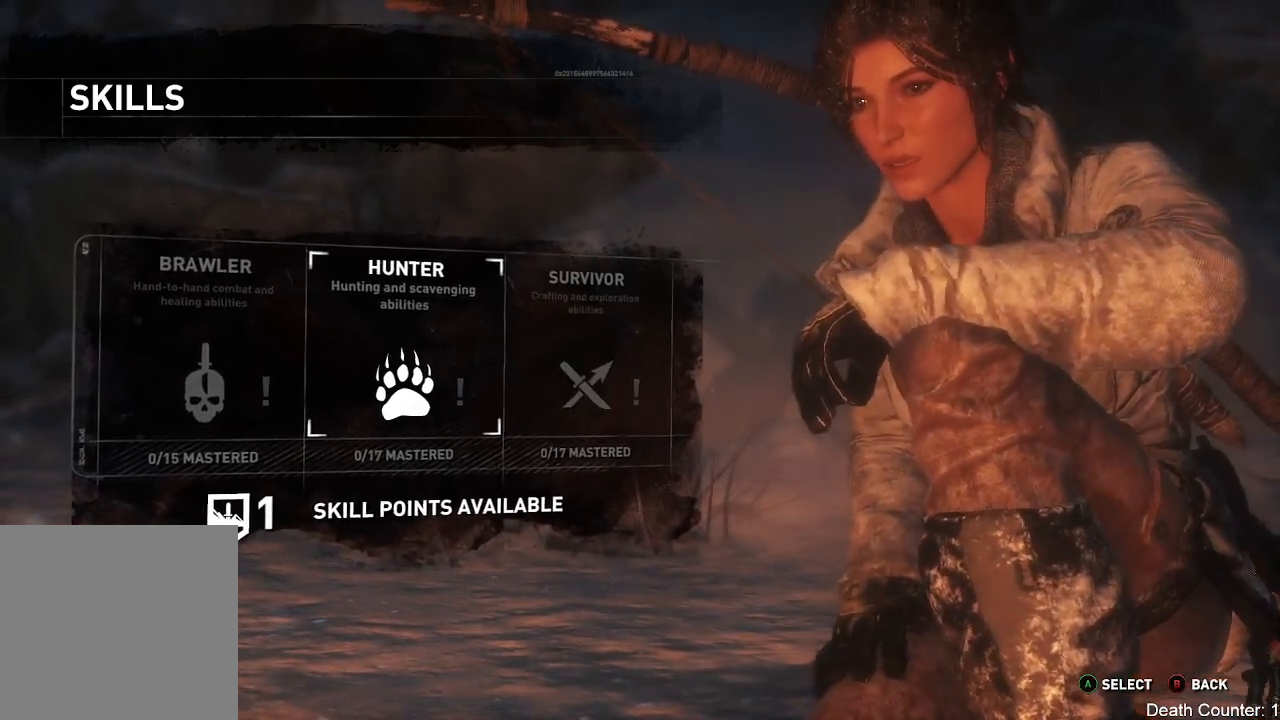
{"buttons": [], "left_stick": "center", "right_stick": "center", "events": [[217, "A", "down"], [367, "A", "up"]]}